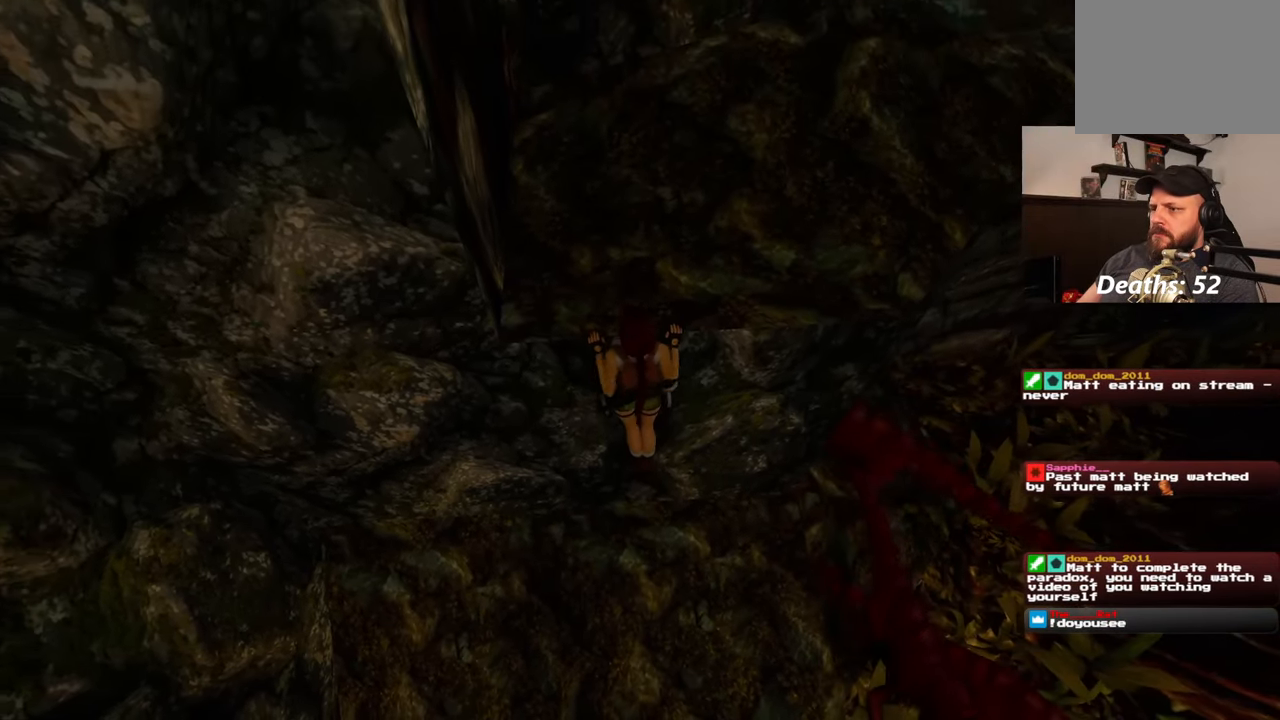
Gameplay with a controller (PlayStation layout); each line is a JSON object with the inputs held at the frame after it. "events" lists button and stick changes between this image and that frame as [ms after this image, input, new state], when the widget could be followed in between. Not read: DPAD_RIGHT L1 L2 L3 R2 R3.
{"buttons": [], "left_stick": "center", "right_stick": "up-left", "events": [[67, "left_stick", "center"], [100, "right_stick", "up"], [317, "right_stick", "up-left"]]}
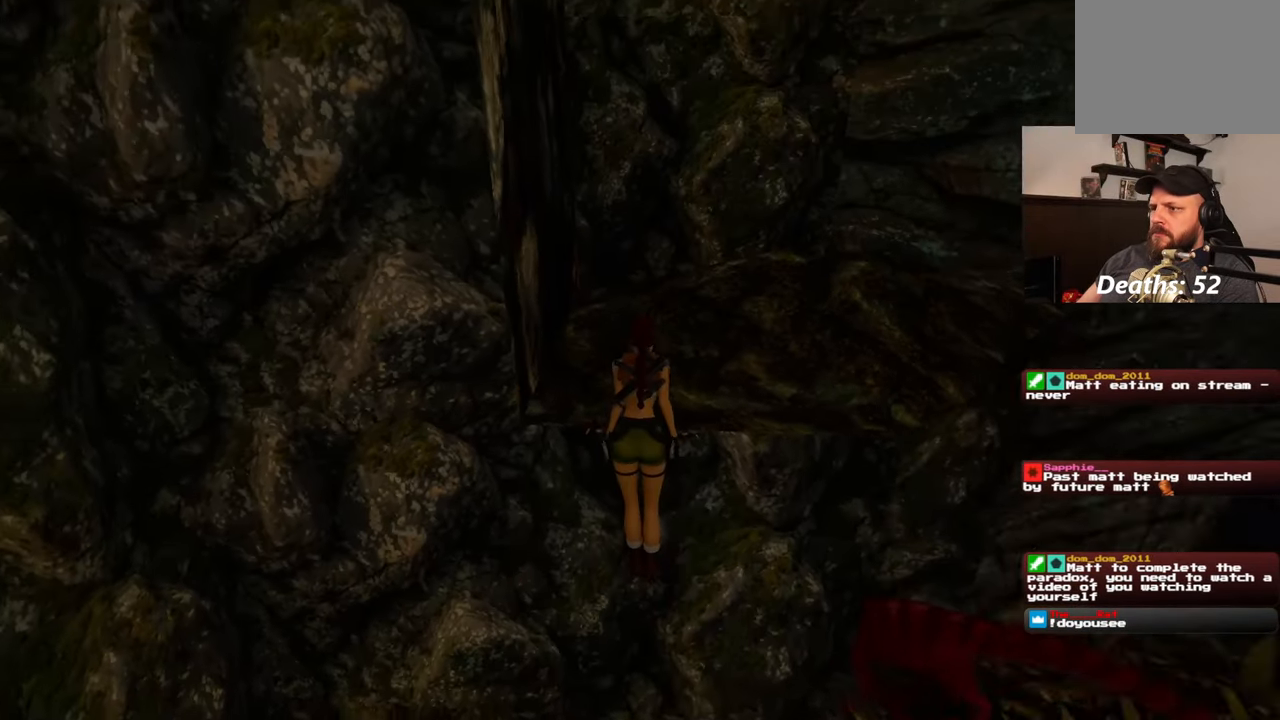
{"buttons": [], "left_stick": "down-right", "right_stick": "left", "events": [[300, "left_stick", "right"], [300, "right_stick", "left"], [450, "left_stick", "down-right"]]}
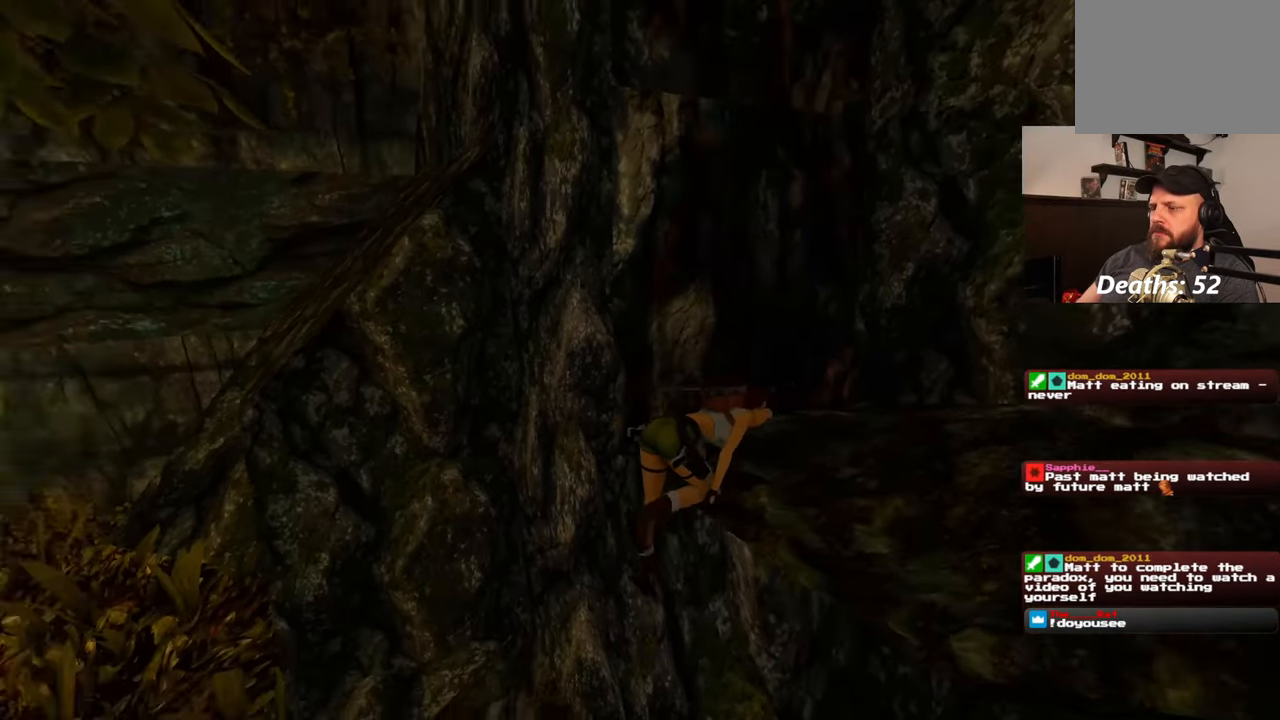
{"buttons": [], "left_stick": "down-right", "right_stick": "left", "events": [[117, "right_stick", "center"], [400, "right_stick", "left"]]}
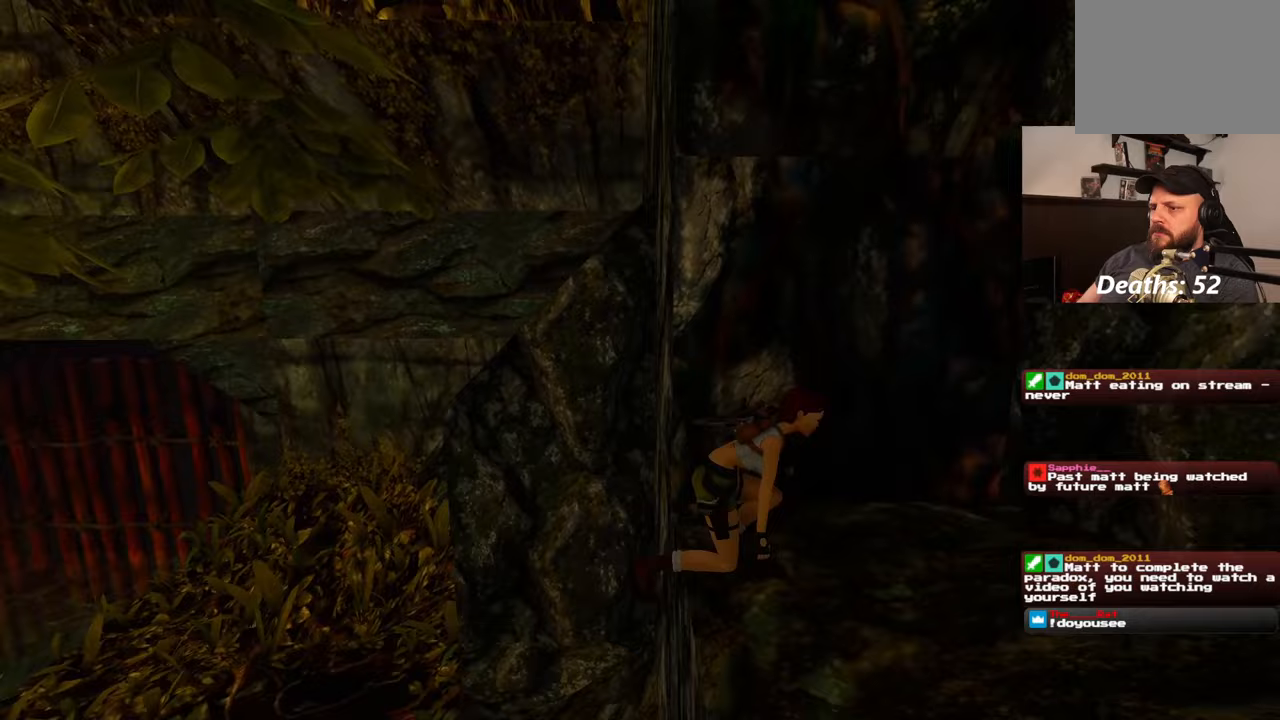
{"buttons": [], "left_stick": "down-right", "right_stick": "center", "events": [[33, "right_stick", "center"]]}
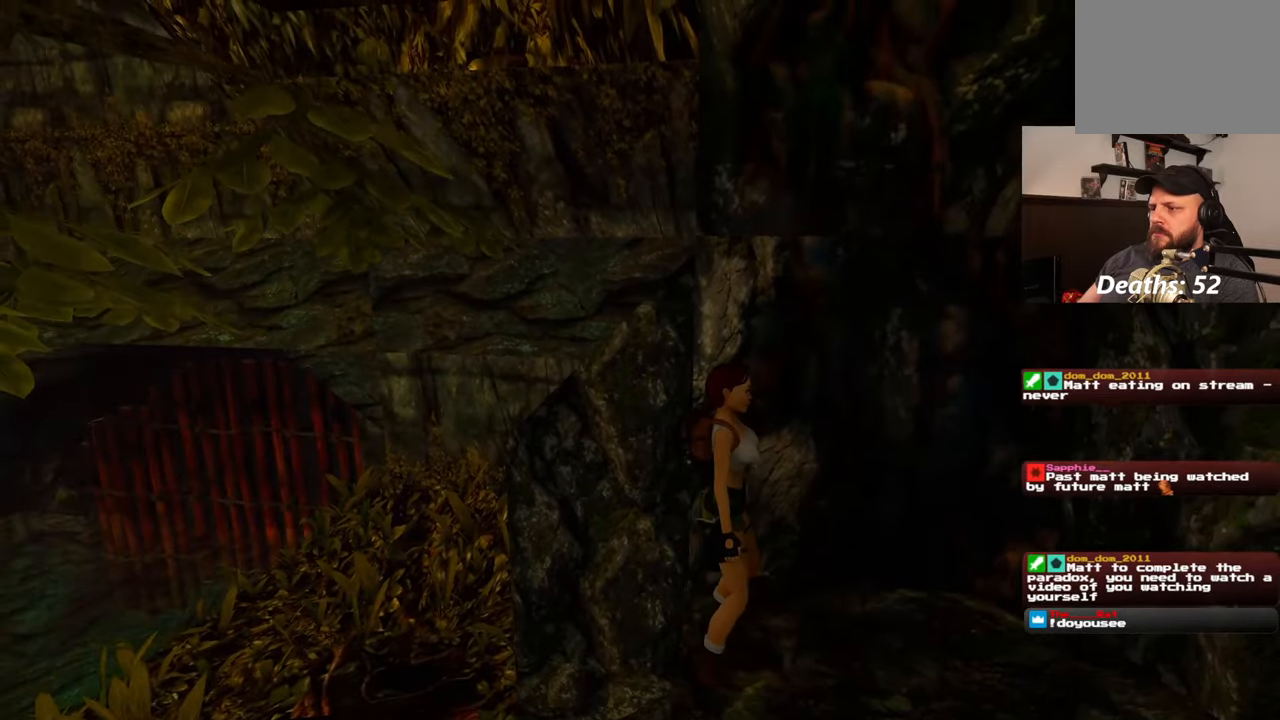
{"buttons": [], "left_stick": "up", "right_stick": "center", "events": [[283, "right_stick", "down-left"], [433, "left_stick", "up-right"], [483, "left_stick", "up"], [500, "right_stick", "center"]]}
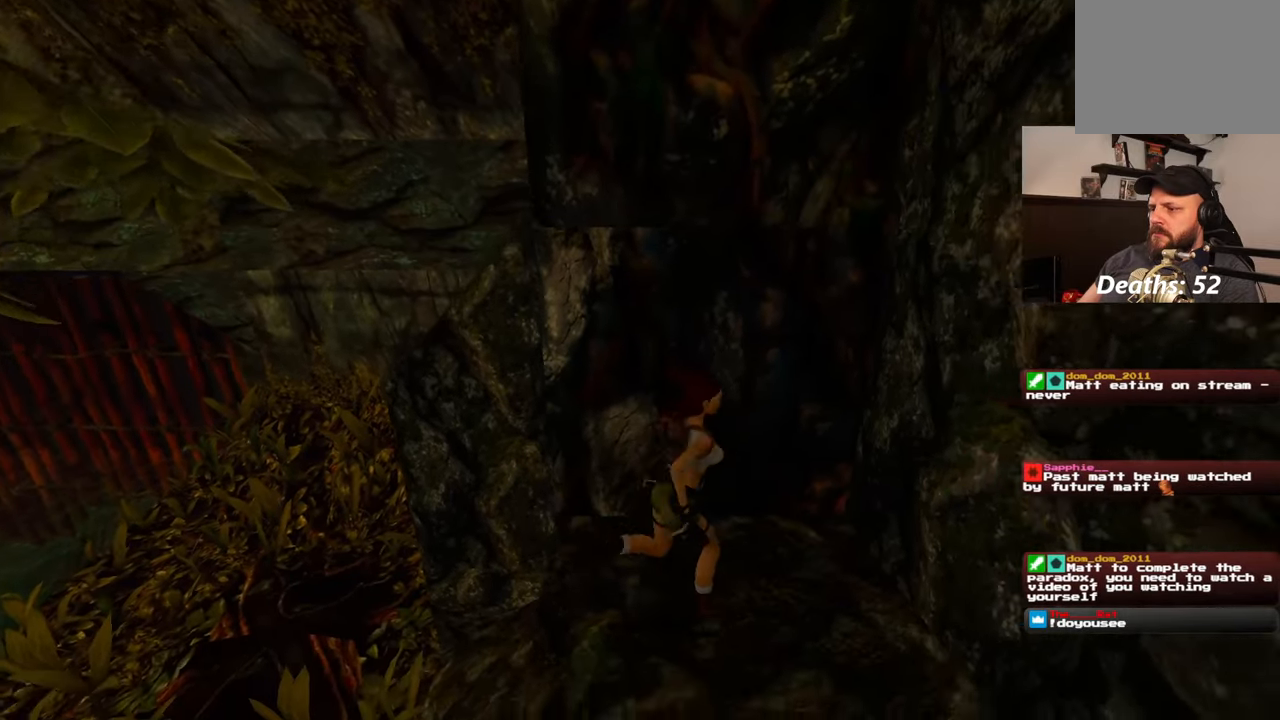
{"buttons": ["SQUARE"], "left_stick": "center", "right_stick": "center", "events": [[50, "left_stick", "up-left"], [167, "left_stick", "center"], [233, "SQUARE", "down"]]}
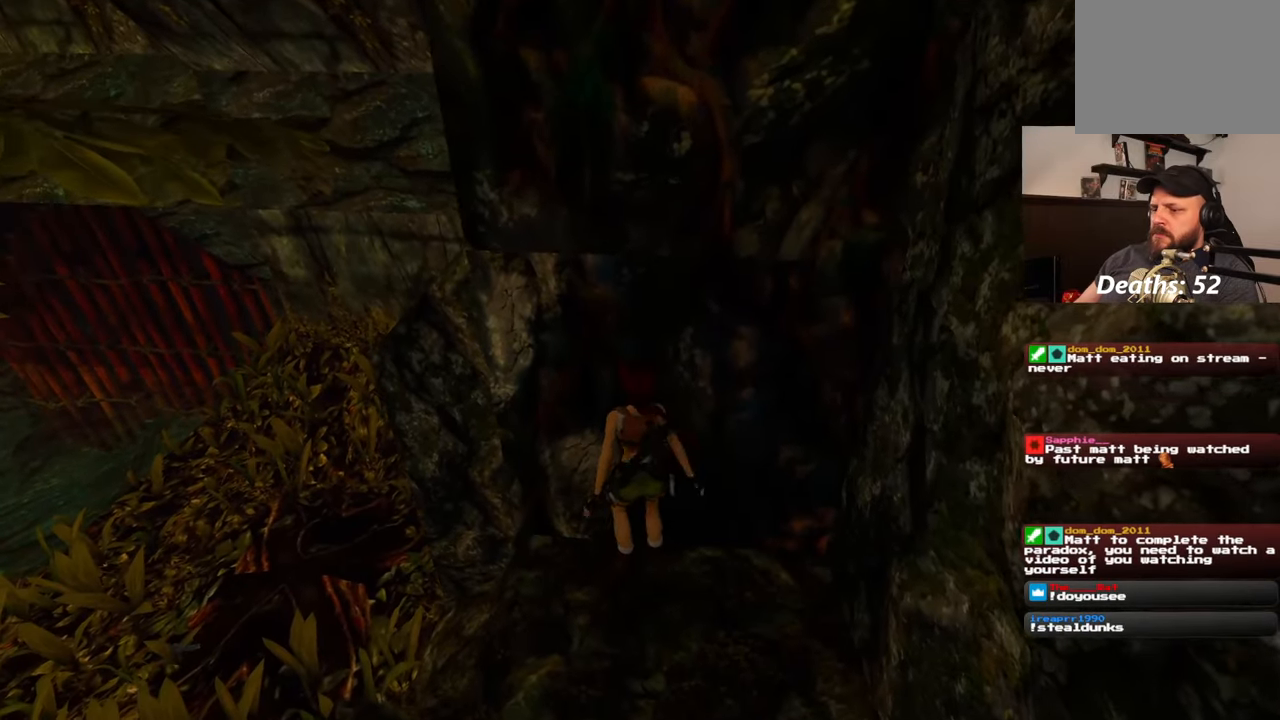
{"buttons": [], "left_stick": "center", "right_stick": "center", "events": [[317, "SQUARE", "up"]]}
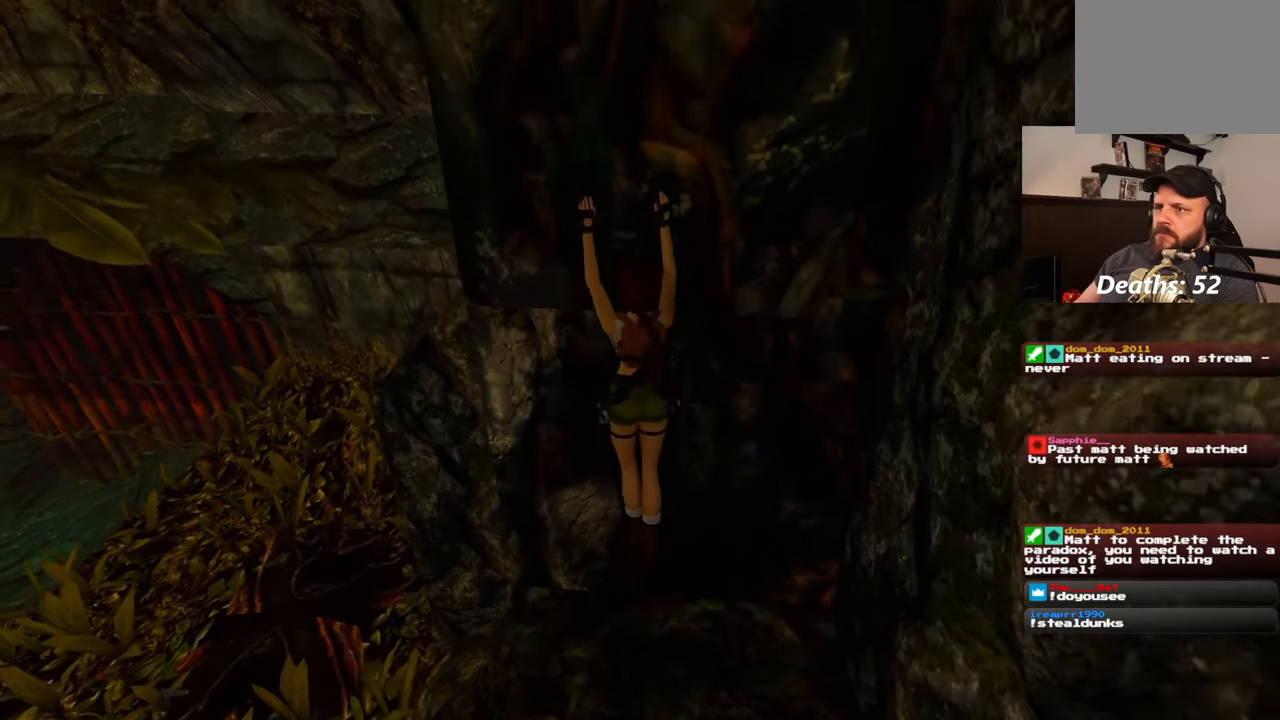
{"buttons": [], "left_stick": "center", "right_stick": "center", "events": []}
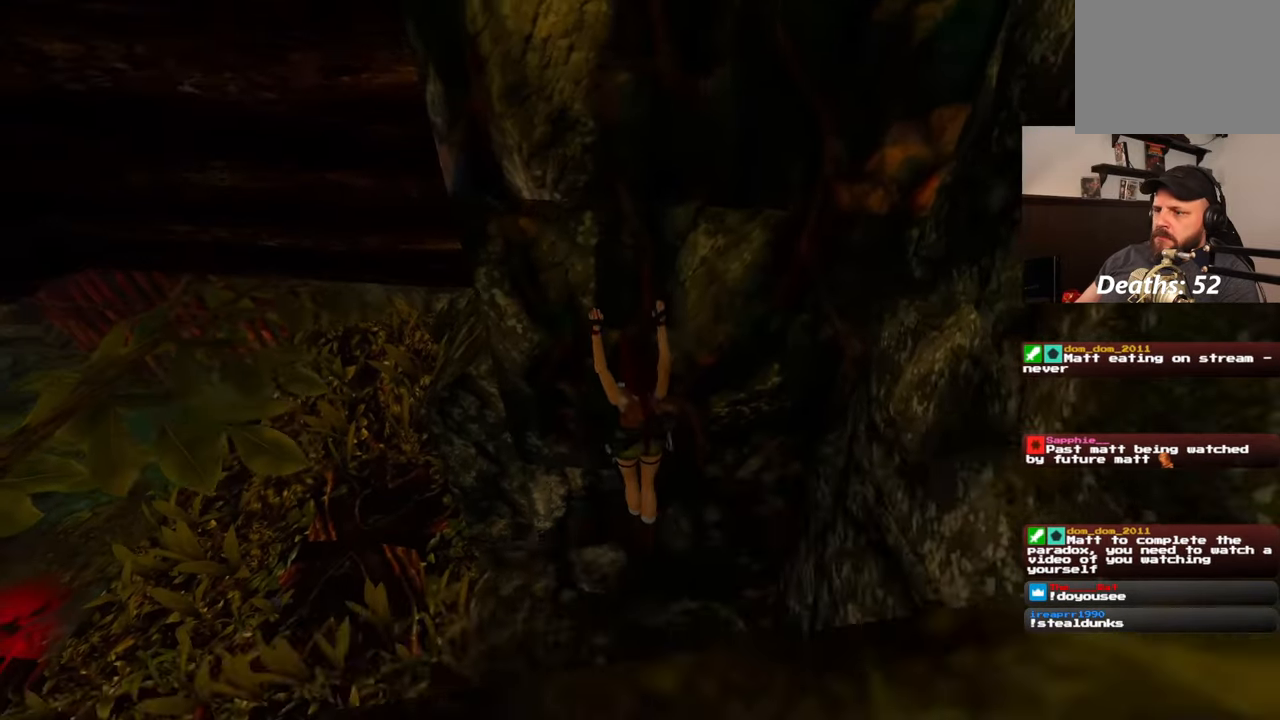
{"buttons": [], "left_stick": "center", "right_stick": "center", "events": []}
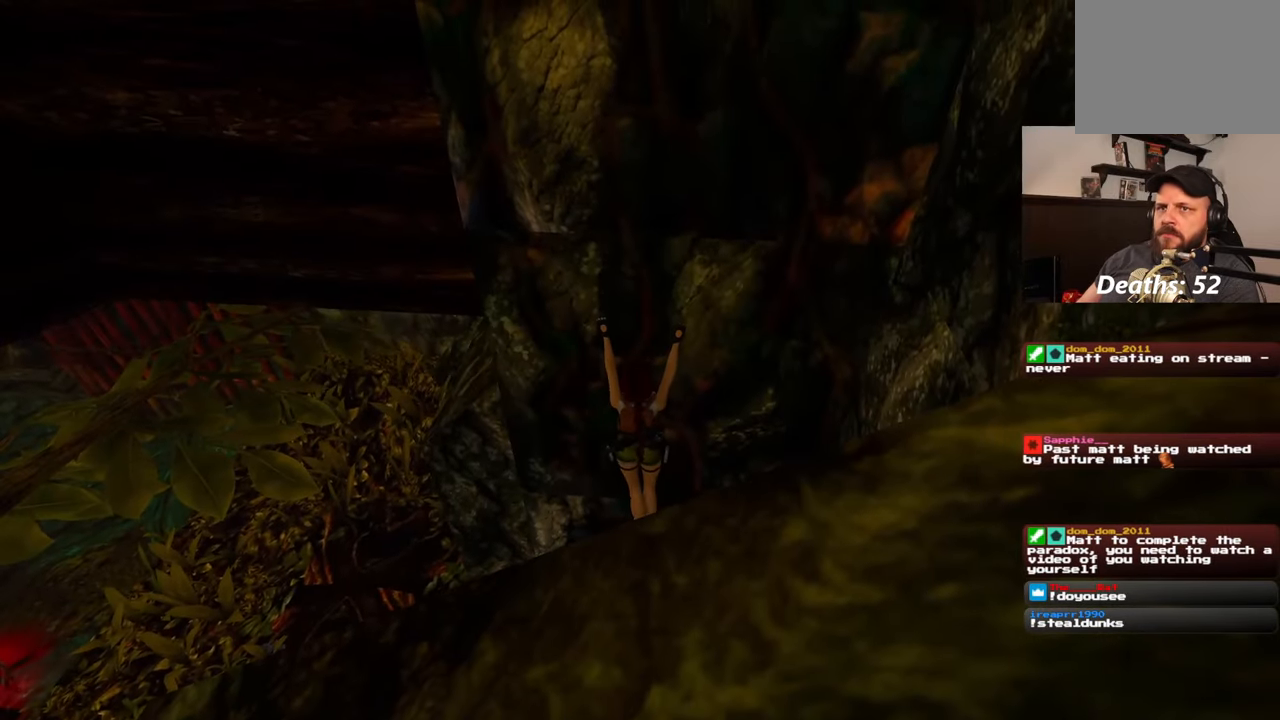
{"buttons": [], "left_stick": "center", "right_stick": "center", "events": []}
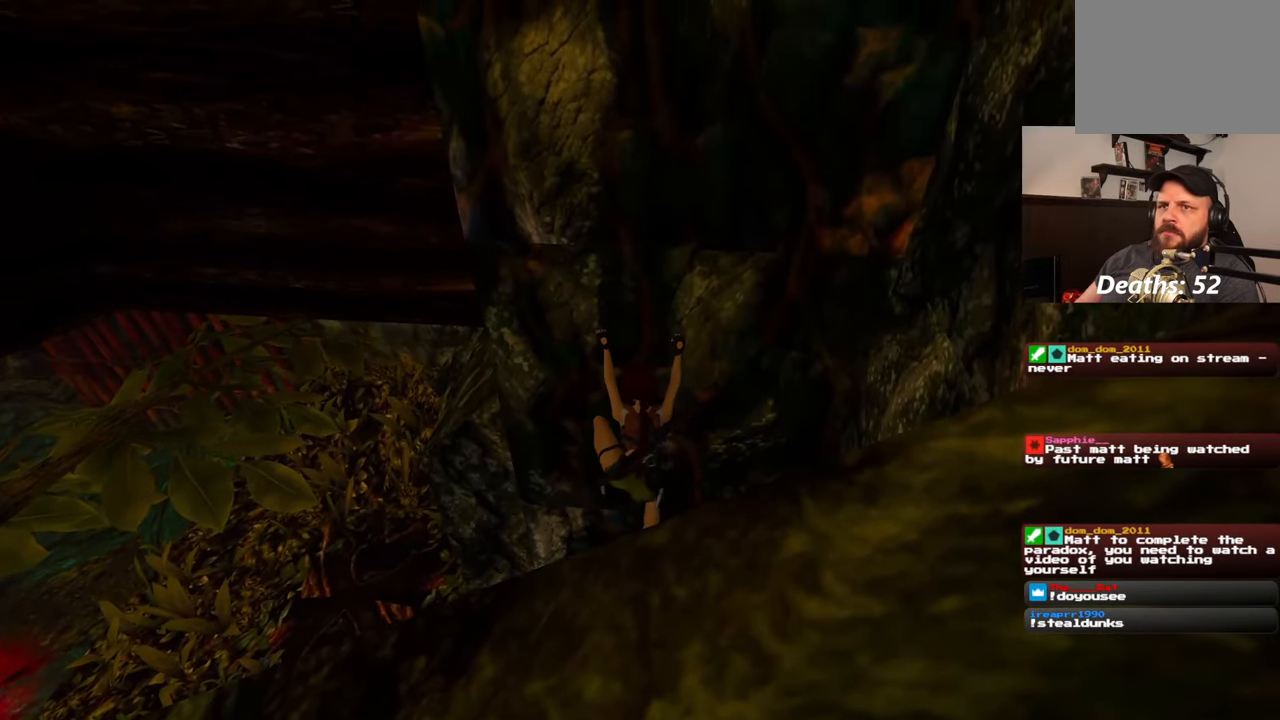
{"buttons": ["SQUARE"], "left_stick": "center", "right_stick": "center", "events": [[433, "SQUARE", "down"]]}
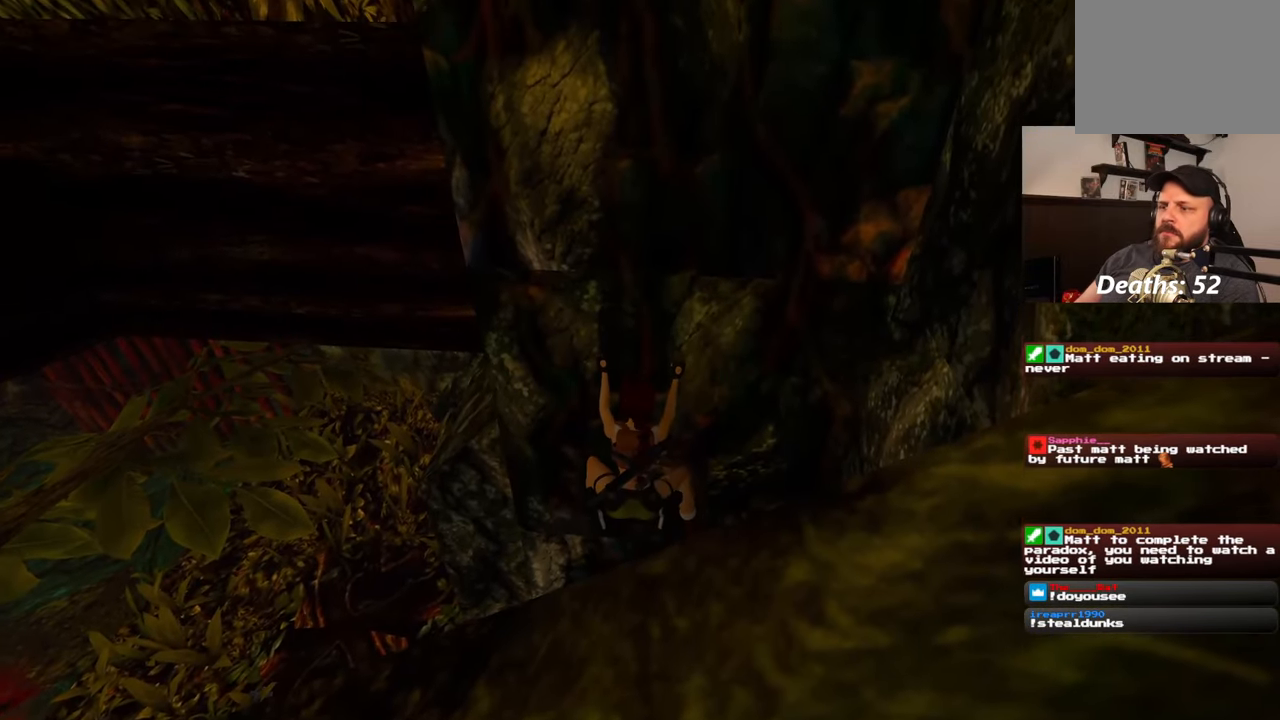
{"buttons": ["SQUARE"], "left_stick": "center", "right_stick": "center", "events": []}
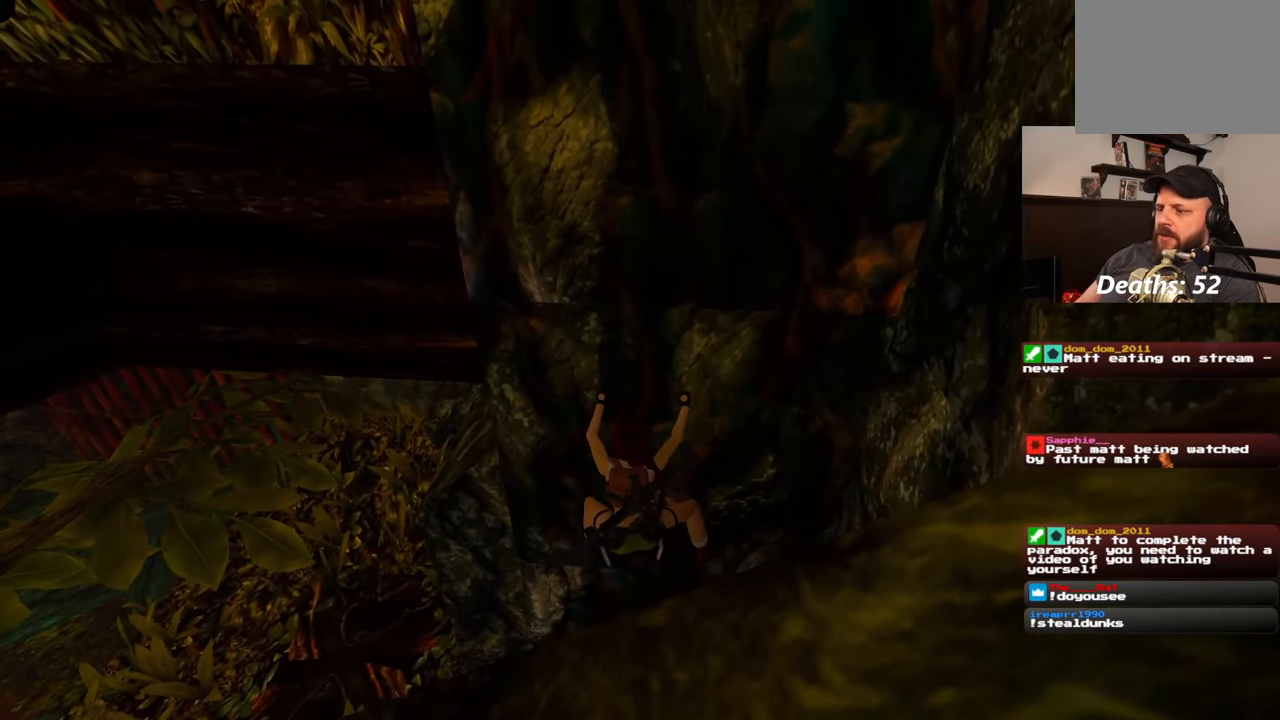
{"buttons": ["SQUARE"], "left_stick": "center", "right_stick": "center", "events": []}
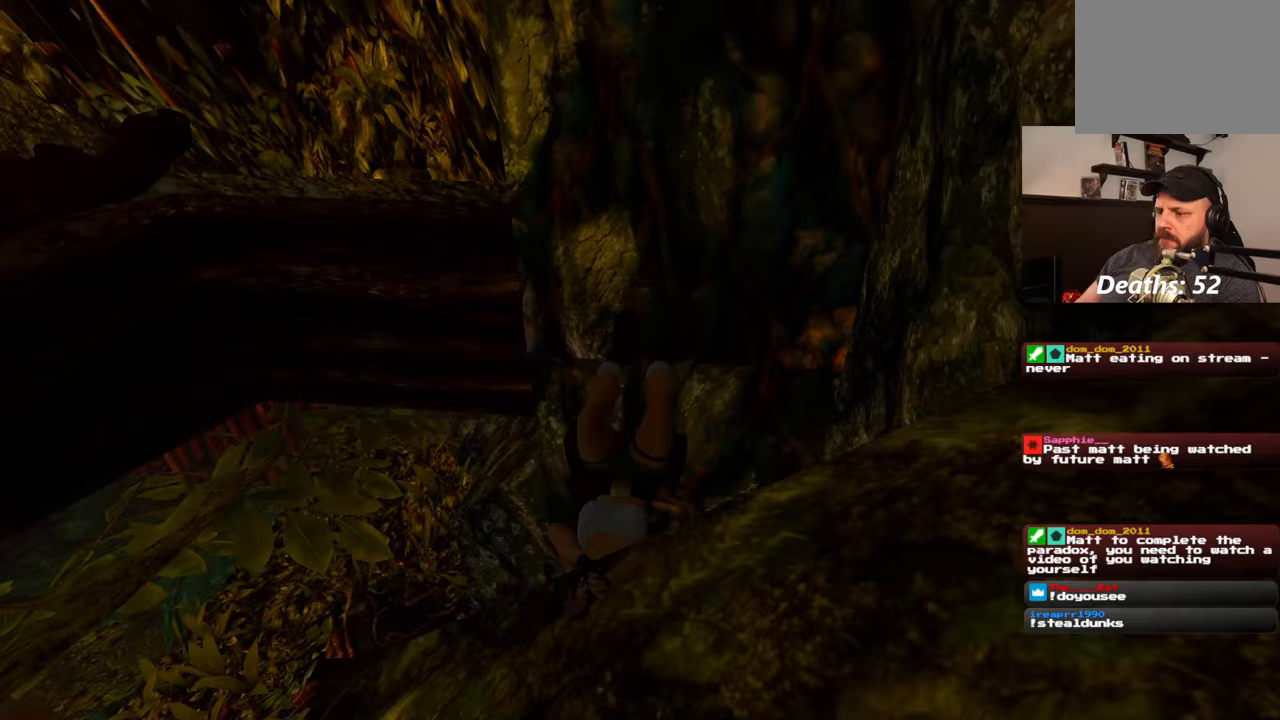
{"buttons": ["SQUARE"], "left_stick": "center", "right_stick": "center", "events": []}
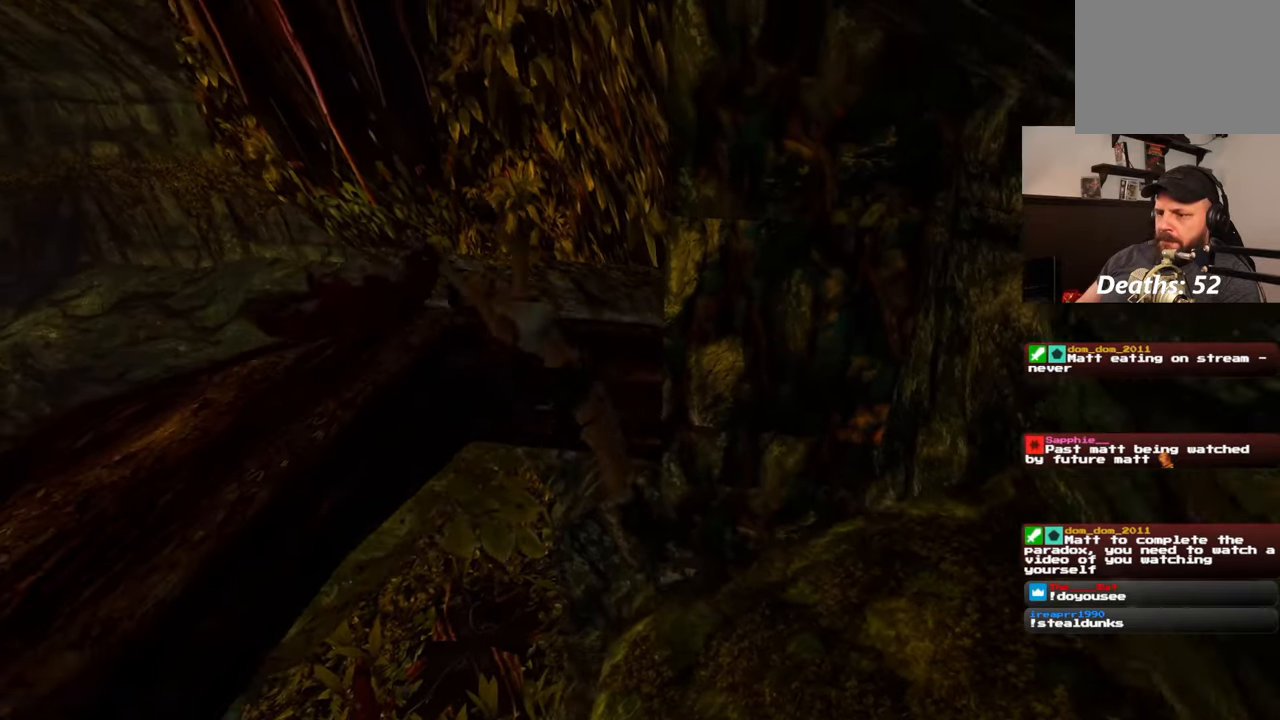
{"buttons": [], "left_stick": "center", "right_stick": "center", "events": [[300, "SQUARE", "up"]]}
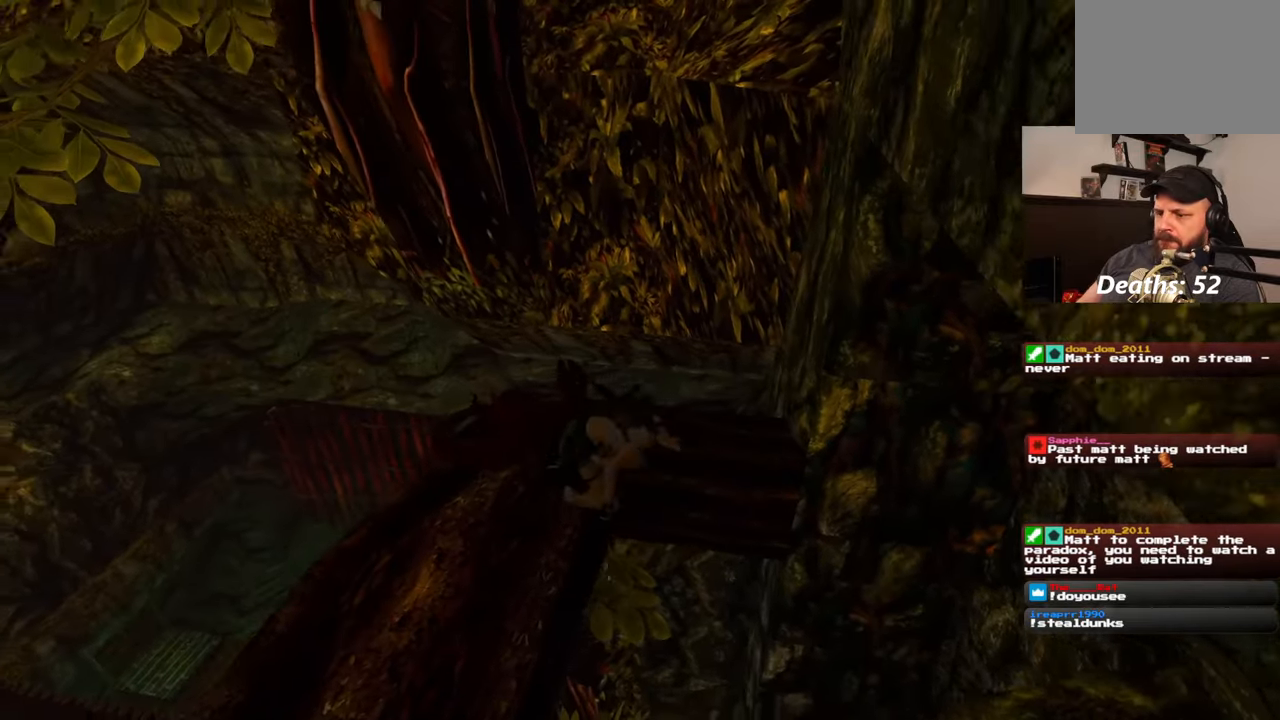
{"buttons": [], "left_stick": "center", "right_stick": "left", "events": [[17, "right_stick", "left"]]}
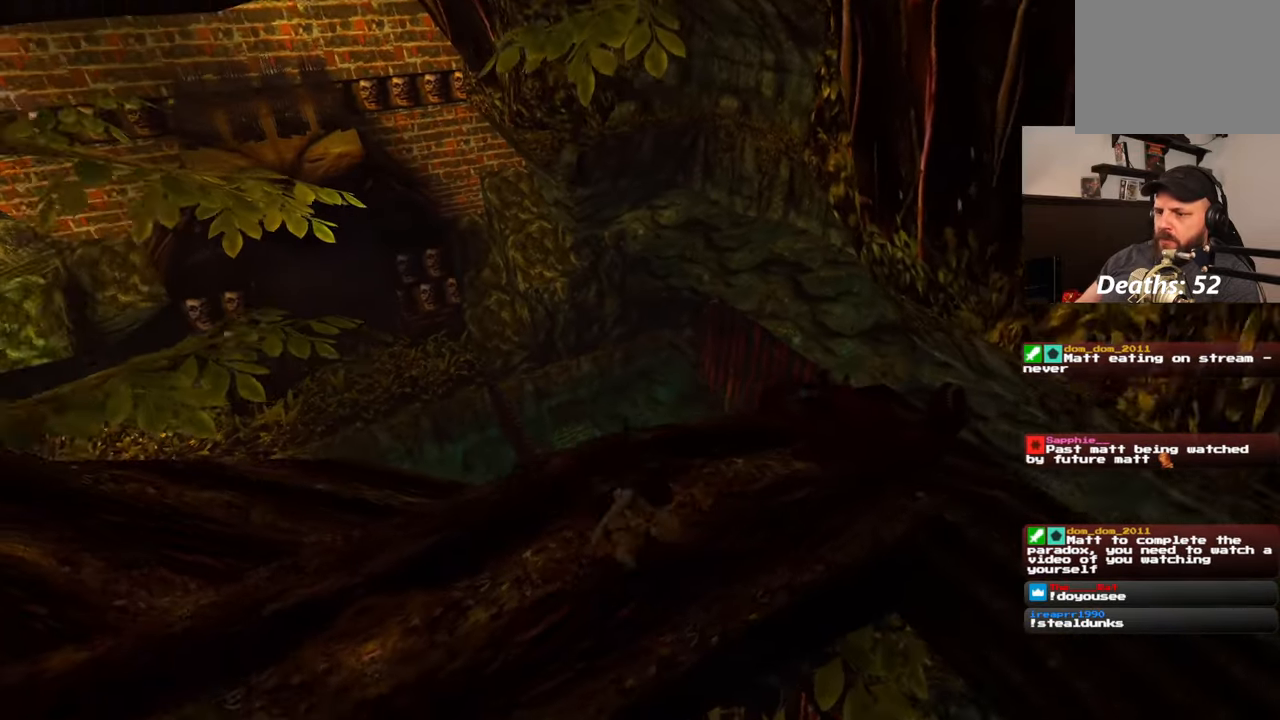
{"buttons": [], "left_stick": "center", "right_stick": "left", "events": []}
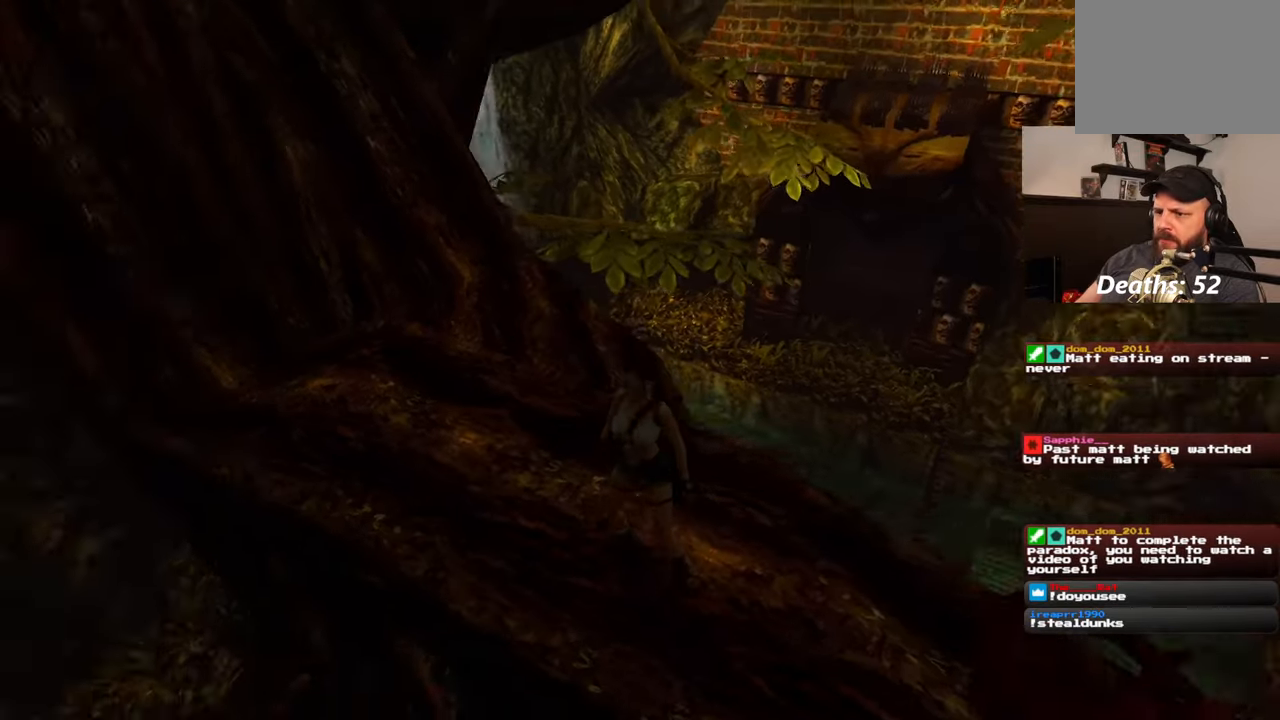
{"buttons": [], "left_stick": "up", "right_stick": "center", "events": [[300, "left_stick", "up"], [367, "right_stick", "center"]]}
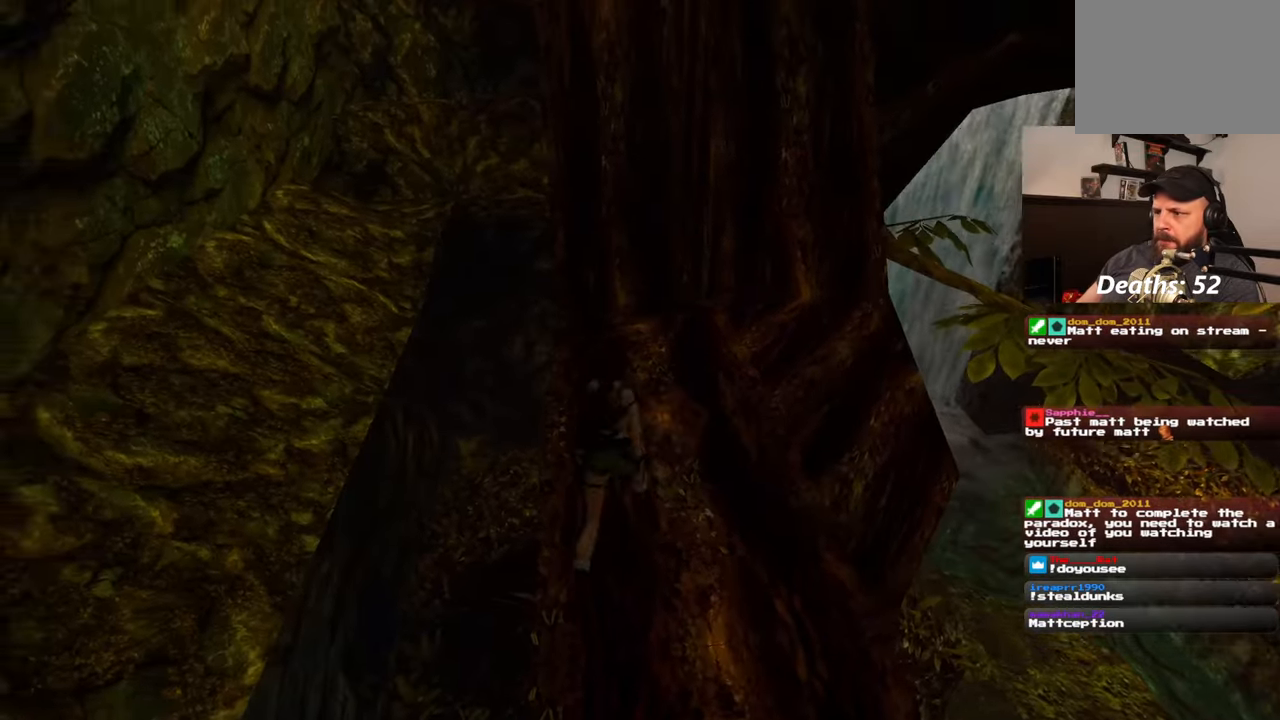
{"buttons": [], "left_stick": "up", "right_stick": "center", "events": [[250, "right_stick", "left"], [433, "right_stick", "center"]]}
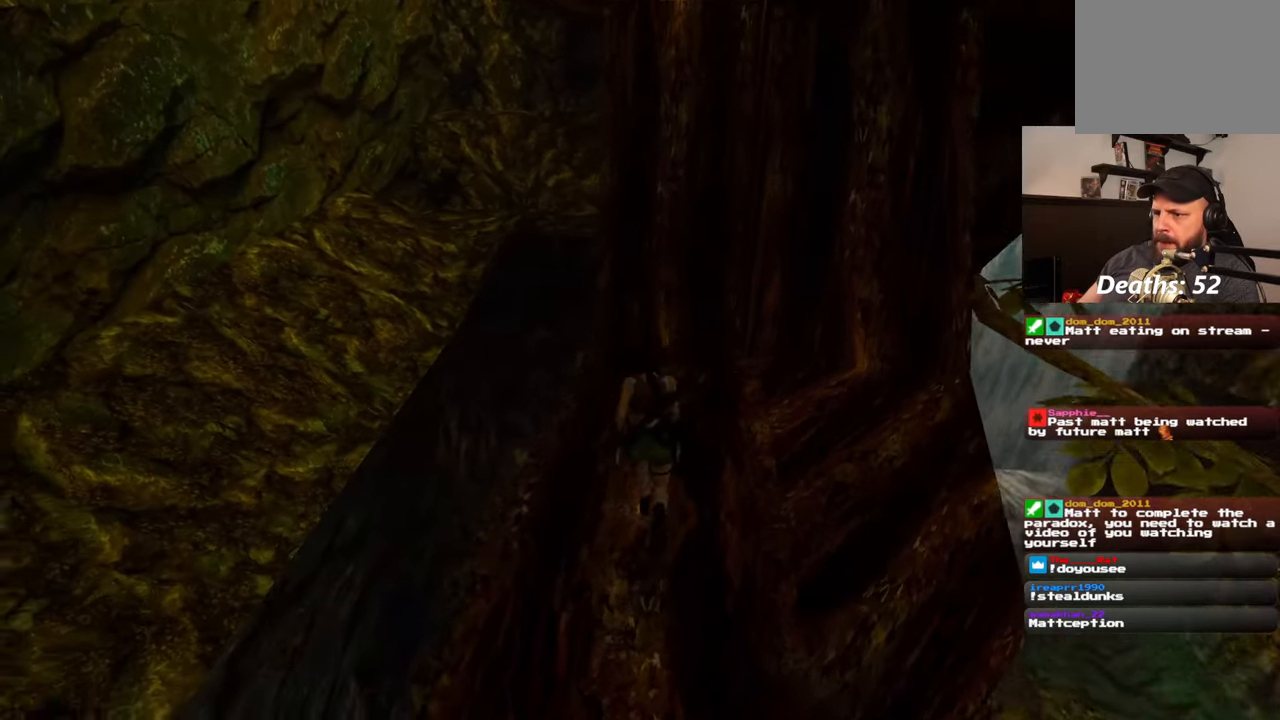
{"buttons": [], "left_stick": "up-right", "right_stick": "center", "events": [[117, "right_stick", "left"], [183, "left_stick", "up-right"], [283, "right_stick", "center"]]}
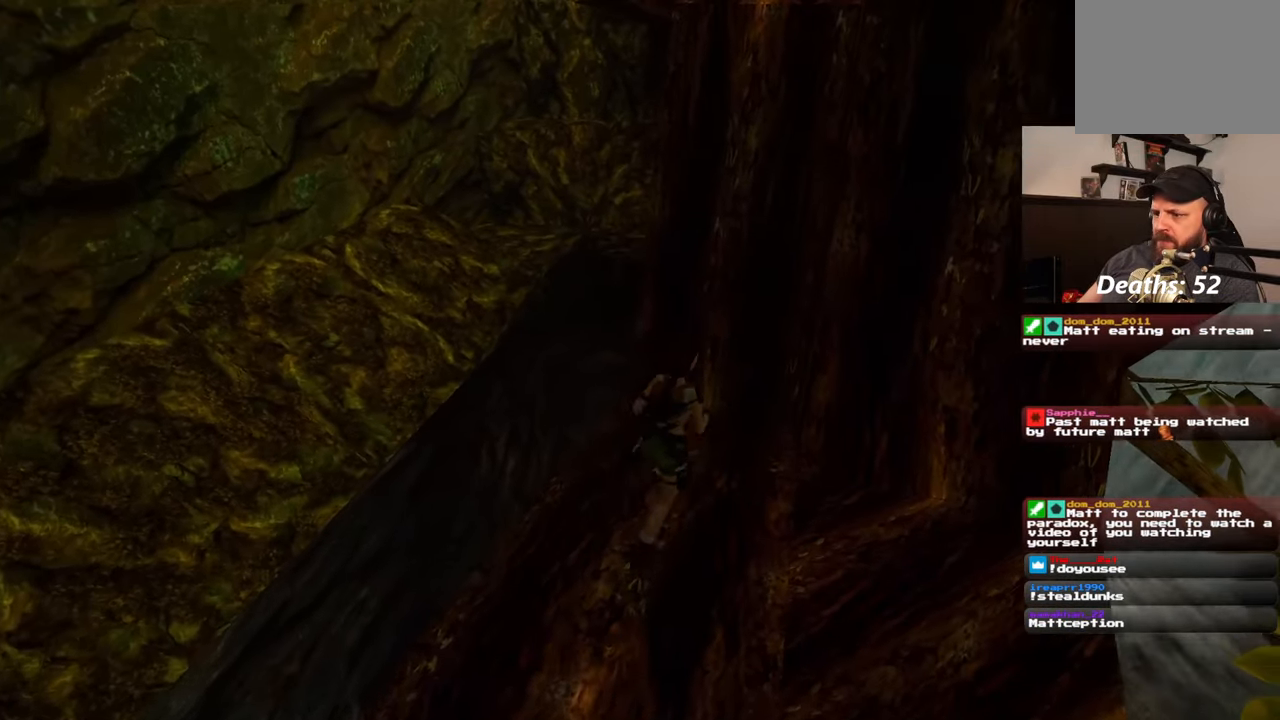
{"buttons": [], "left_stick": "up", "right_stick": "center", "events": [[100, "right_stick", "left"], [133, "left_stick", "up"], [283, "right_stick", "center"]]}
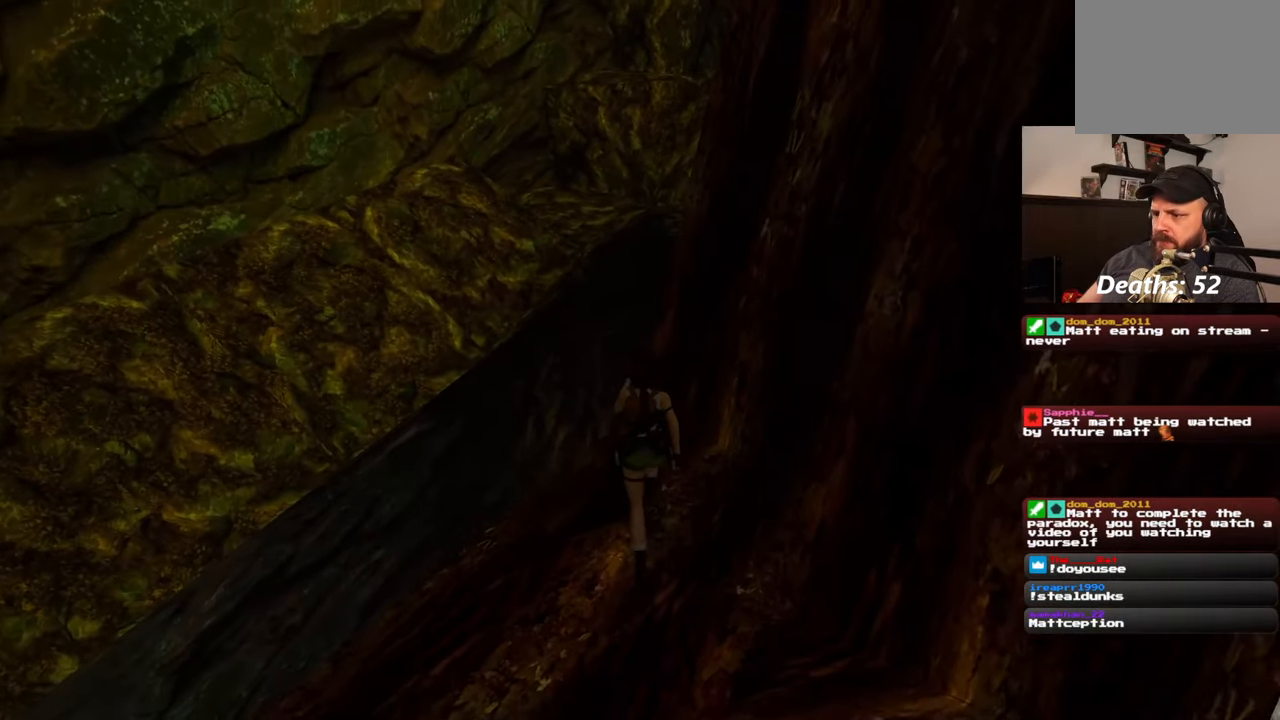
{"buttons": ["SQUARE"], "left_stick": "up", "right_stick": "center", "events": [[417, "SQUARE", "down"]]}
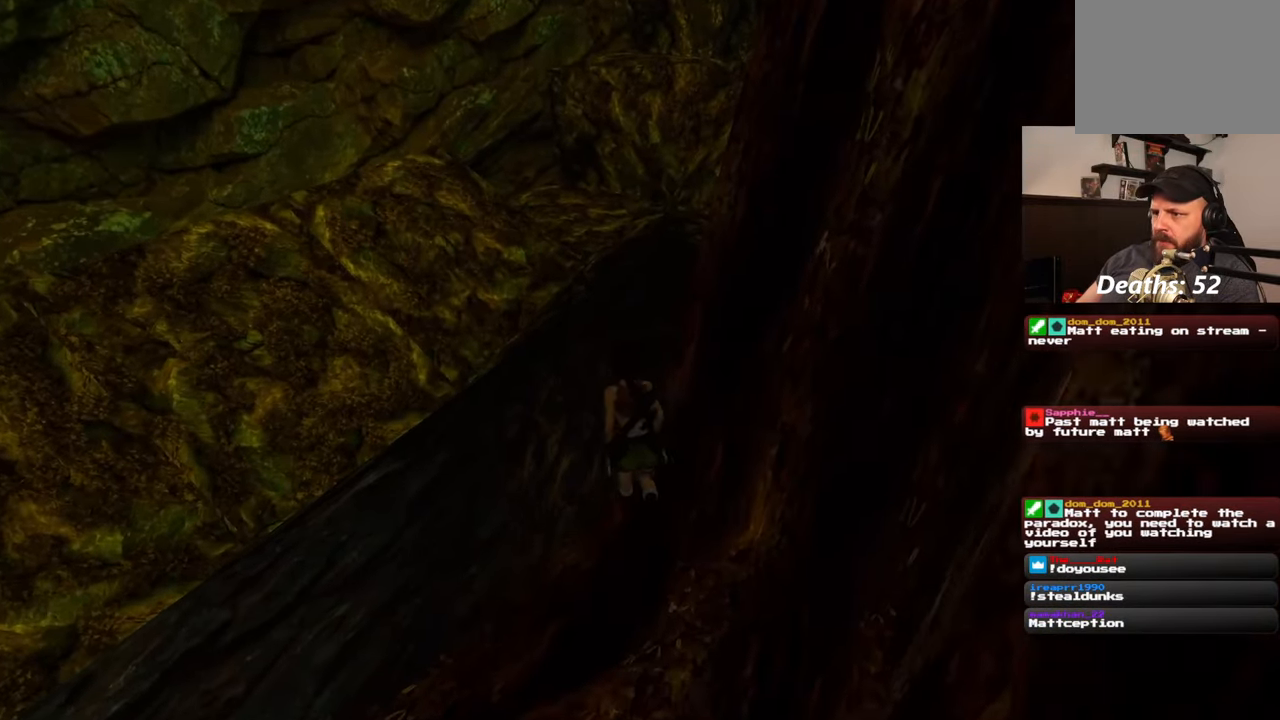
{"buttons": [], "left_stick": "up", "right_stick": "center", "events": [[400, "SQUARE", "up"]]}
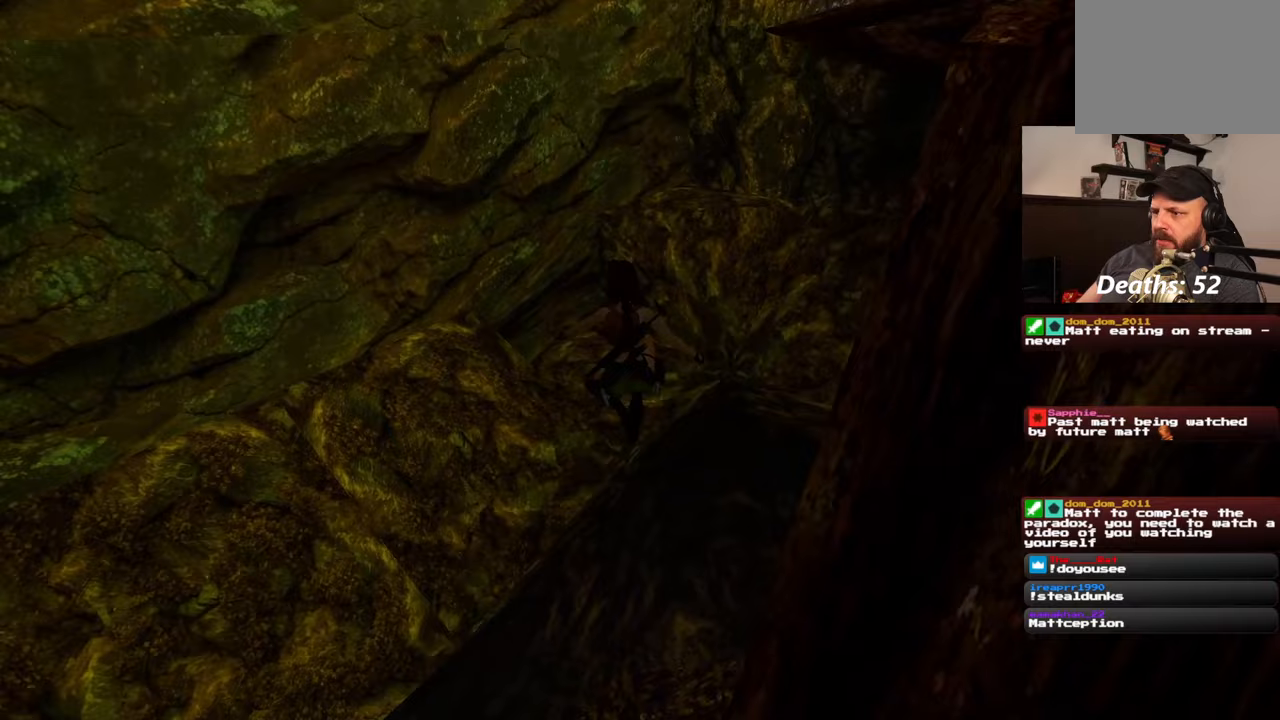
{"buttons": [], "left_stick": "center", "right_stick": "right", "events": [[367, "left_stick", "center"], [400, "right_stick", "right"]]}